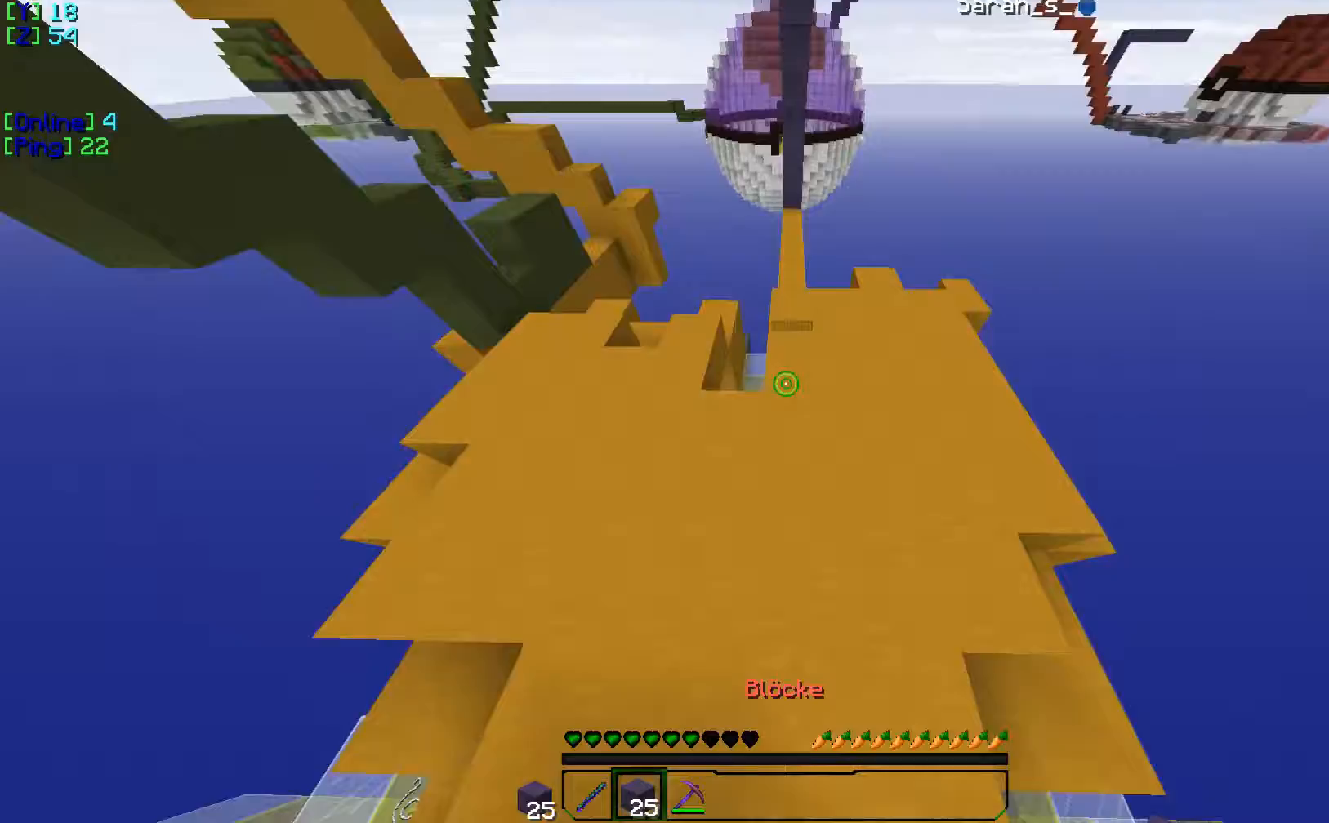
Gameplay with keyboard; each line is a JSON object with the keys held at the frame after it. "events" lists presses ("down") and releases ("up") of "a", "d", "s" and "w" between this image and that frame as [ms after this image, input, new state], when the widget could be followed in between. No other keys are recorded. Mouse input is not recorded.
{"keys": ["w"], "events": []}
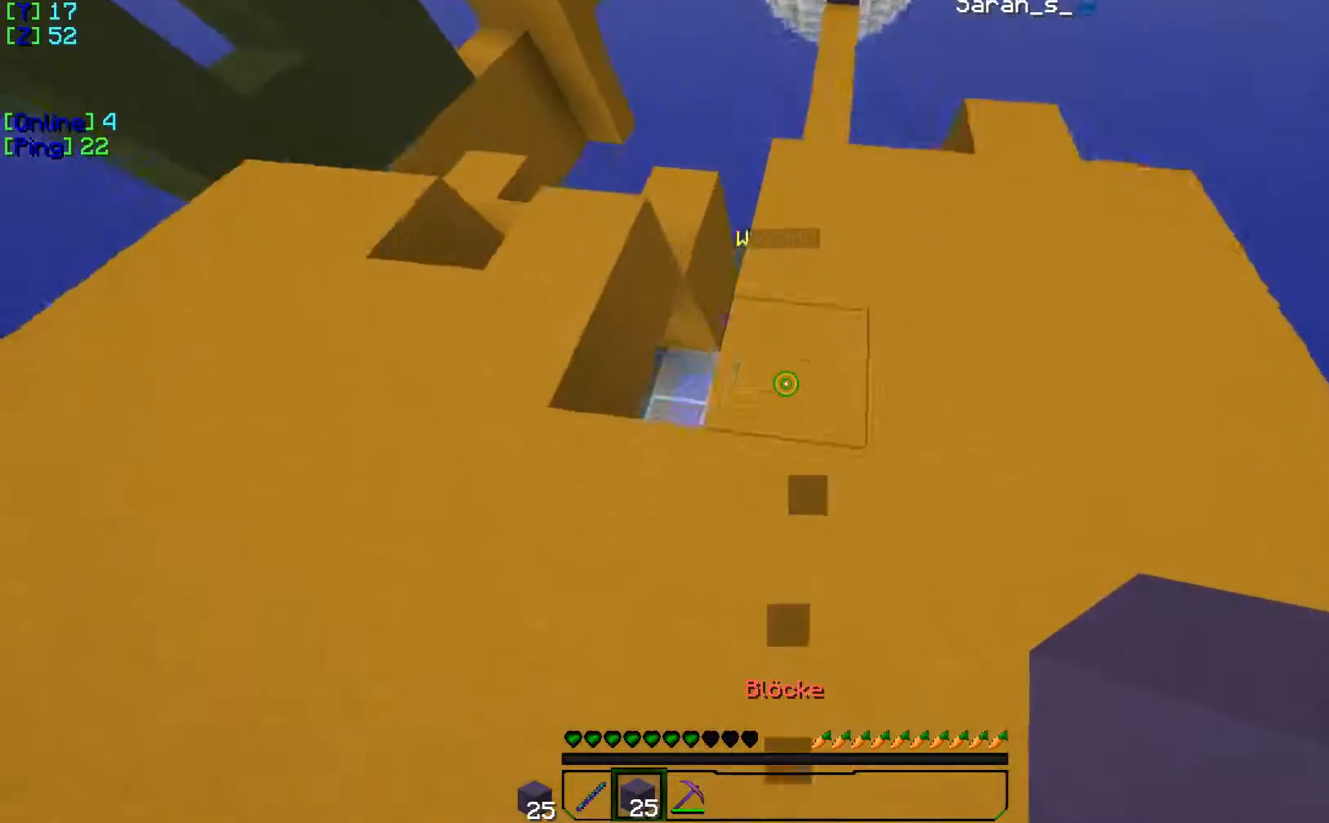
{"keys": [], "events": [[116, "w", "up"]]}
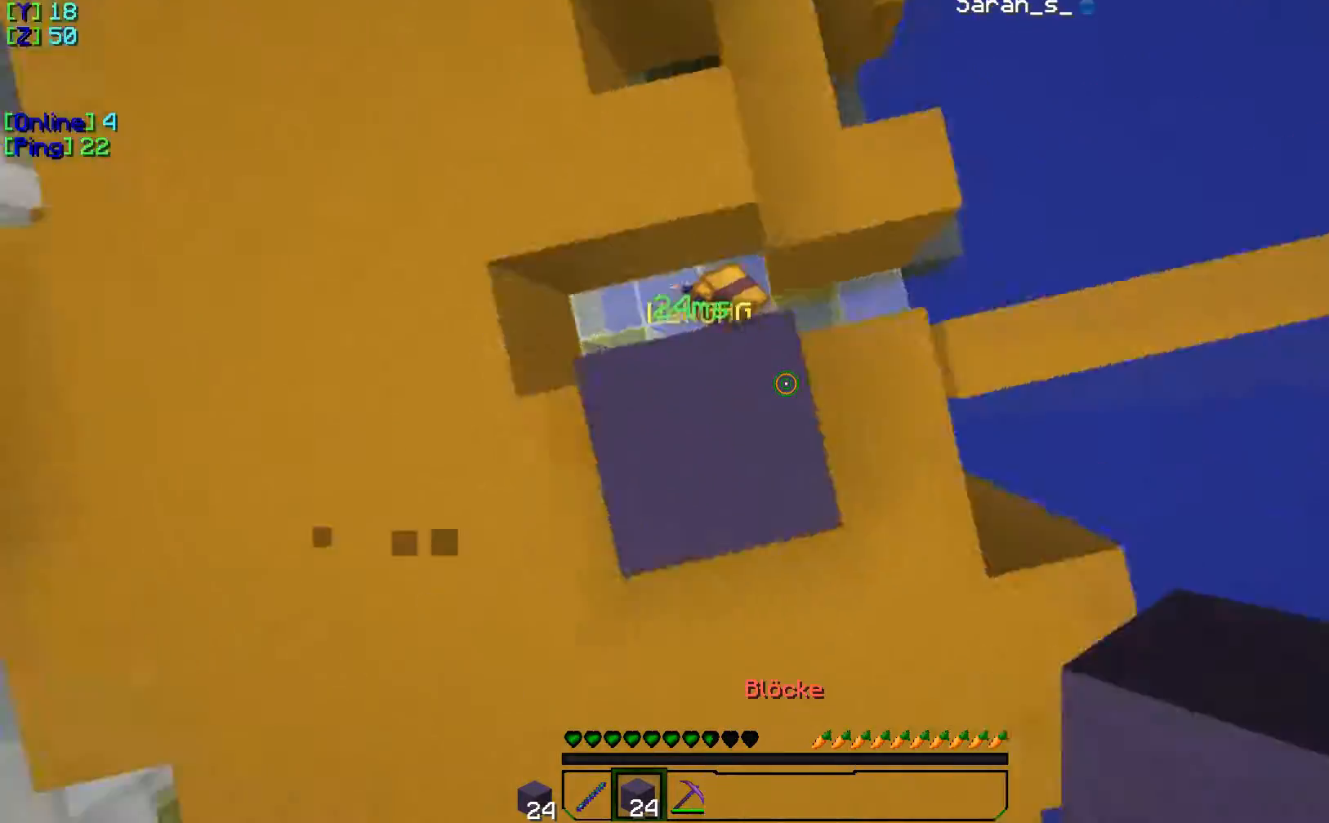
{"keys": ["a"], "events": [[250, "a", "down"]]}
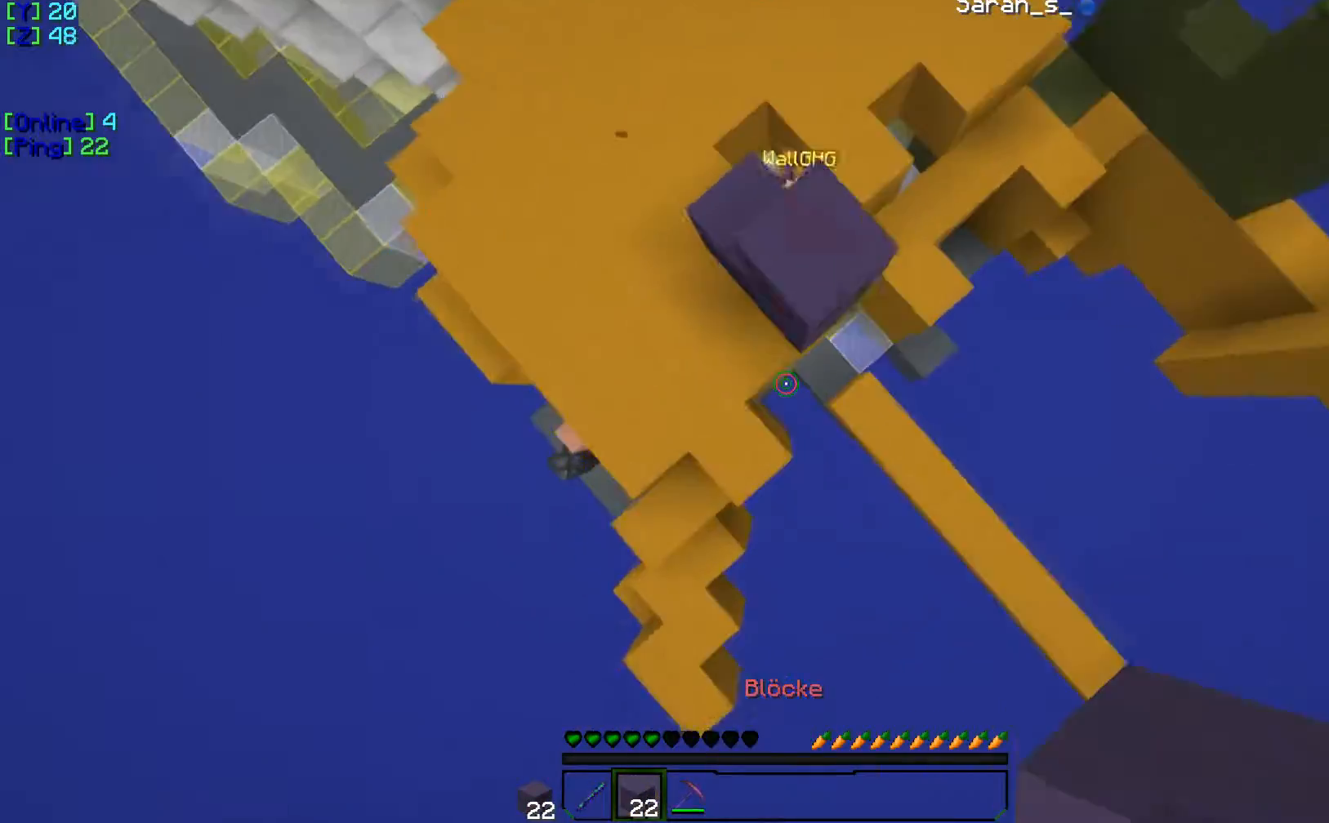
{"keys": ["w"], "events": [[83, "a", "up"], [116, "w", "down"]]}
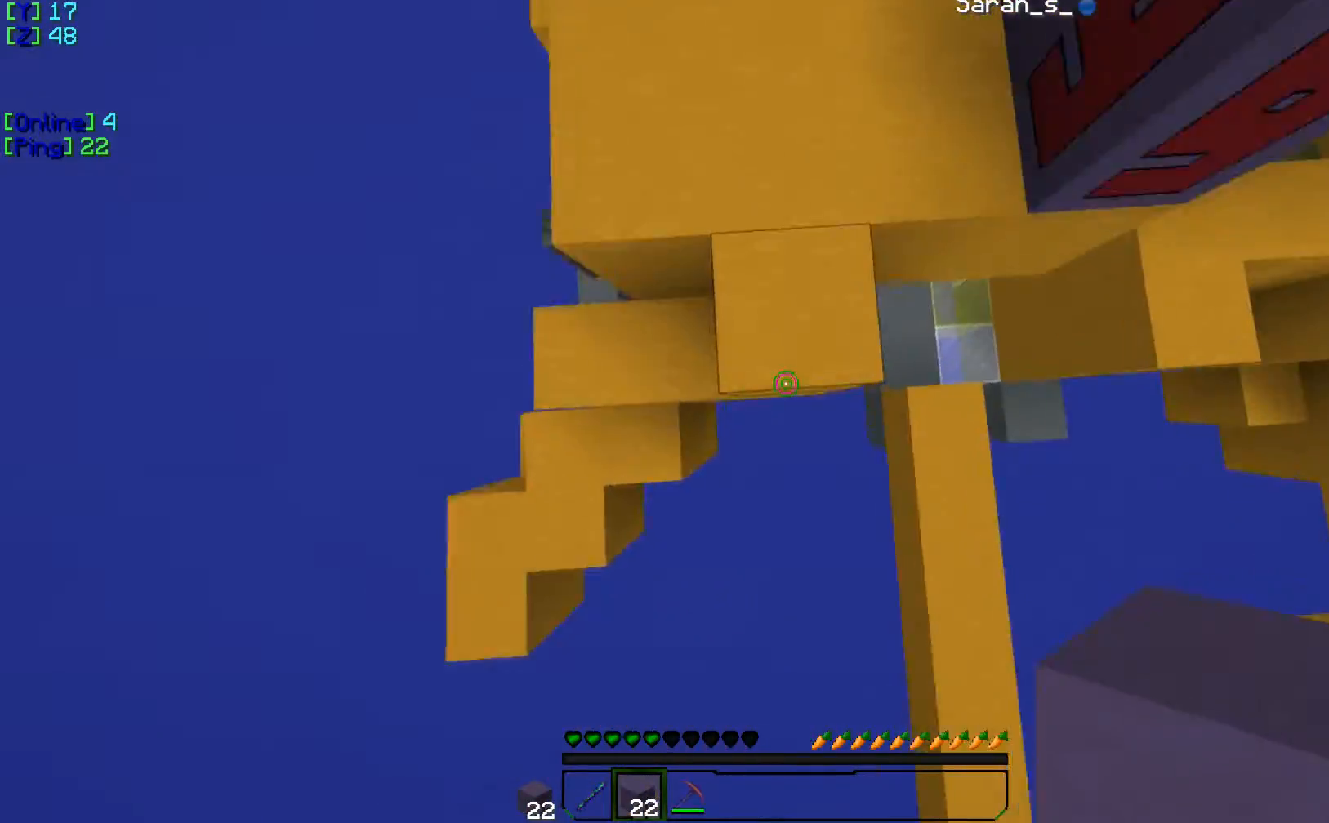
{"keys": ["w"], "events": [[117, "w", "up"], [234, "w", "down"]]}
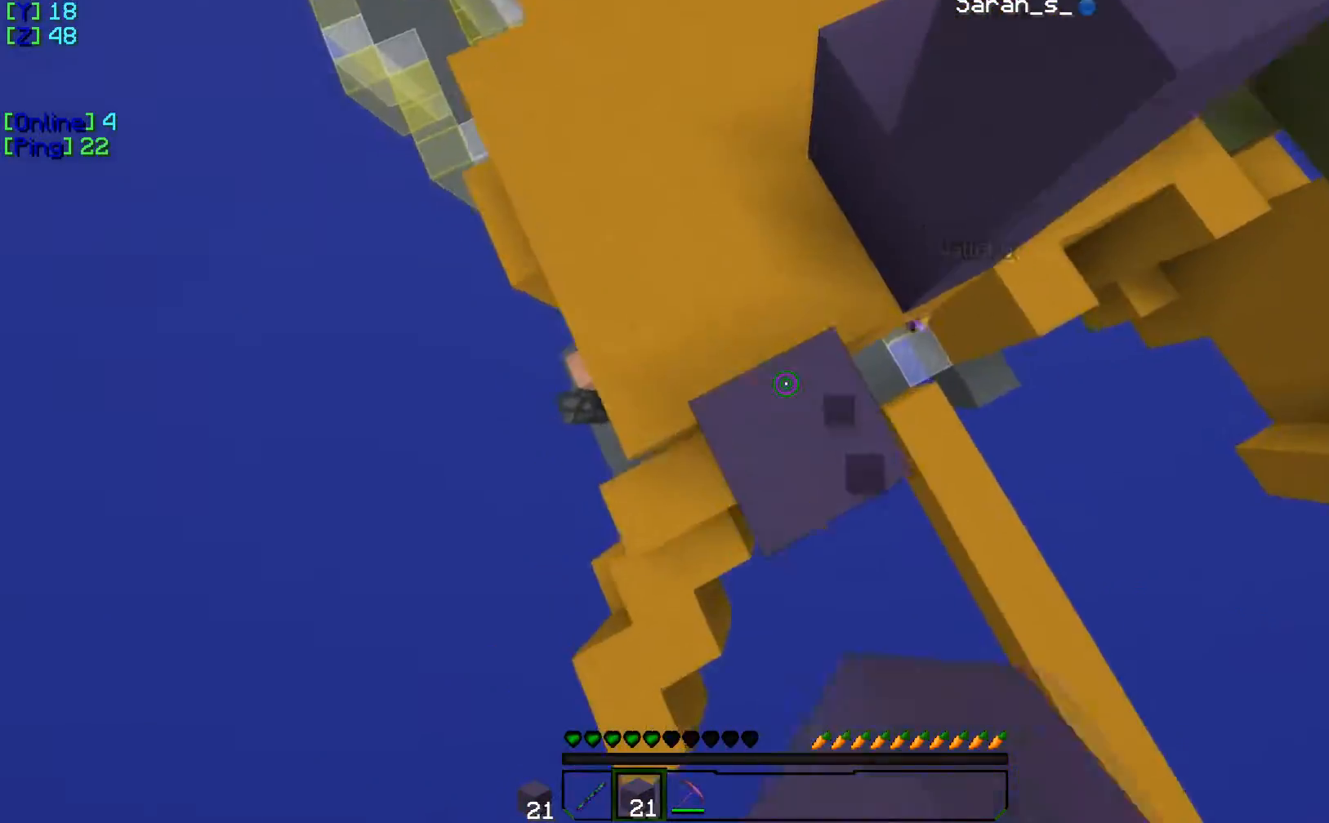
{"keys": ["w"], "events": [[418, "w", "up"], [484, "w", "down"]]}
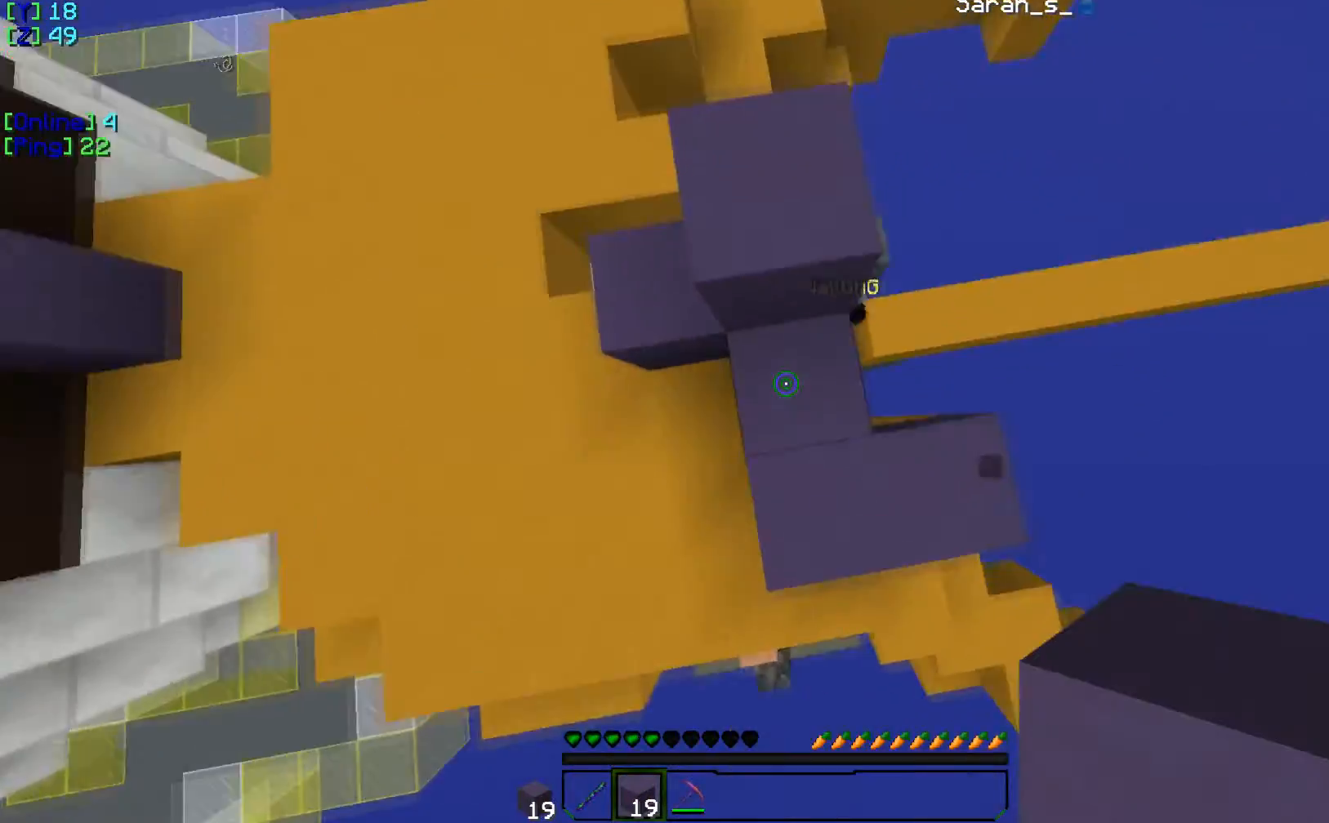
{"keys": ["w"], "events": []}
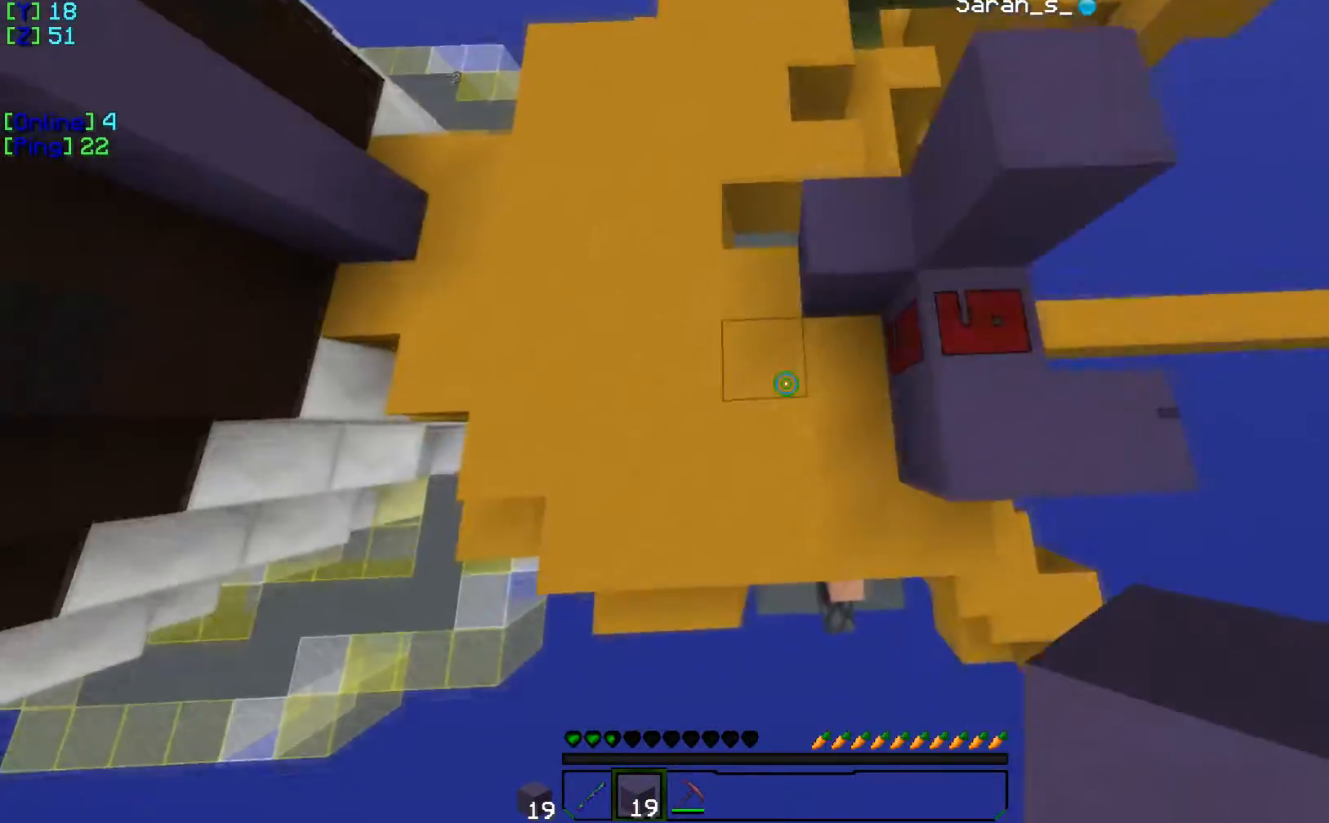
{"keys": ["w"], "events": []}
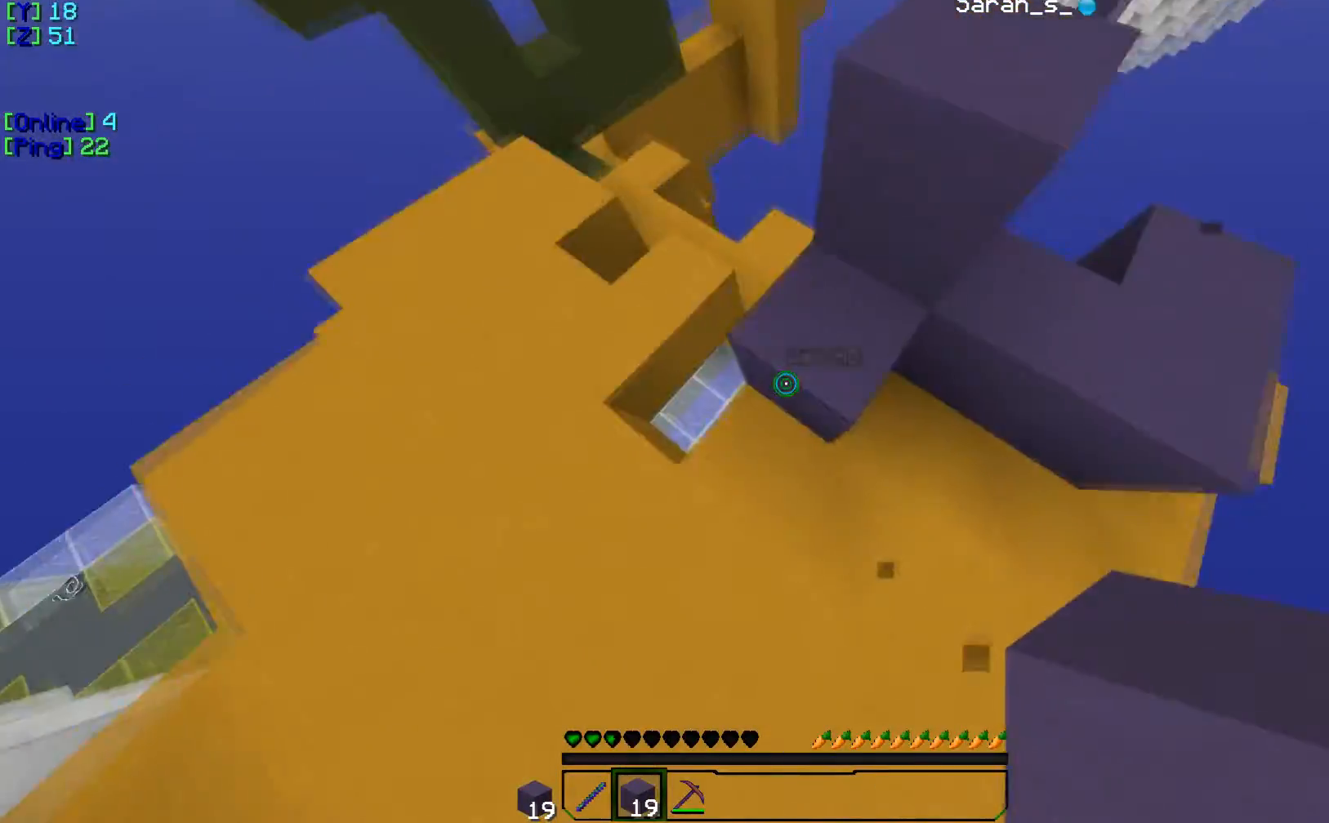
{"keys": ["d"], "events": [[133, "w", "up"], [200, "d", "down"]]}
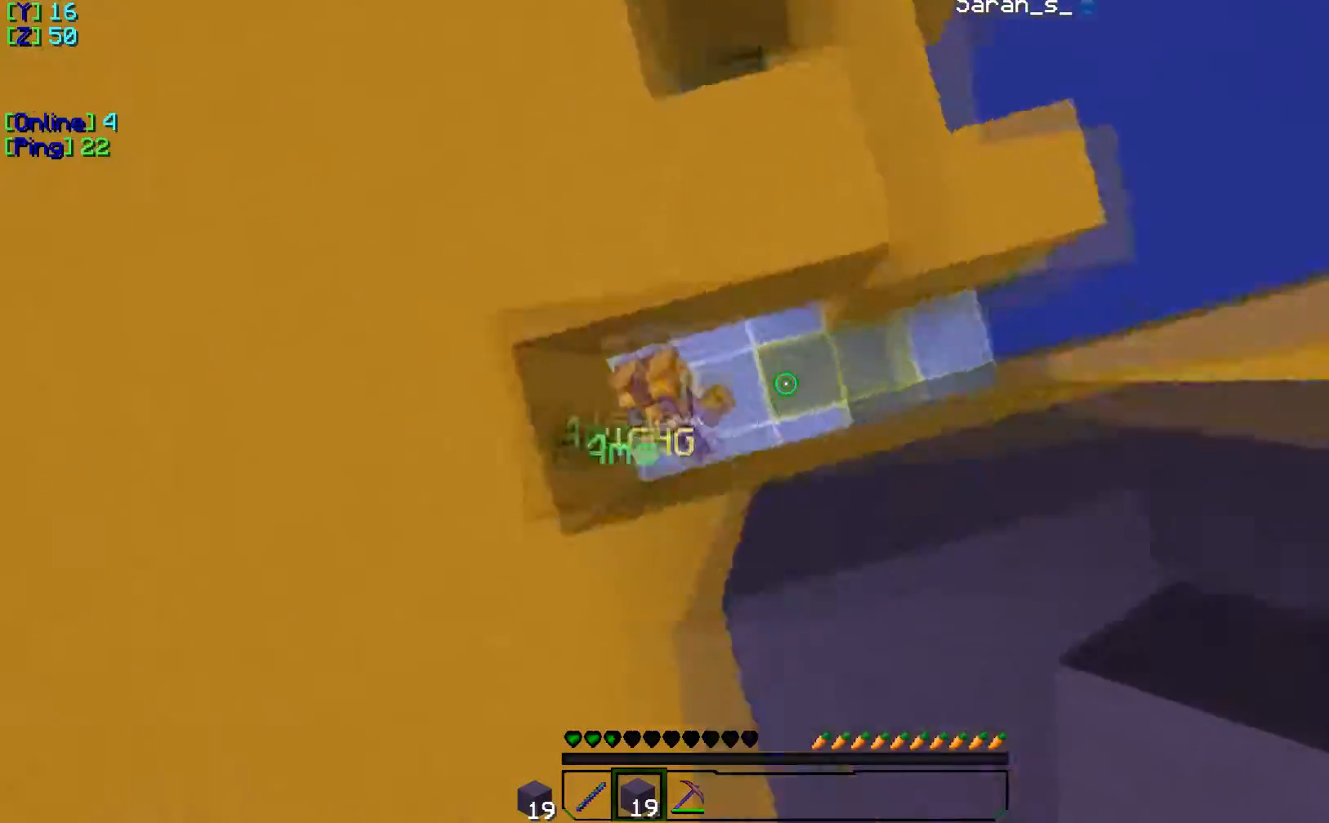
{"keys": ["w"], "events": [[167, "d", "up"], [384, "w", "down"]]}
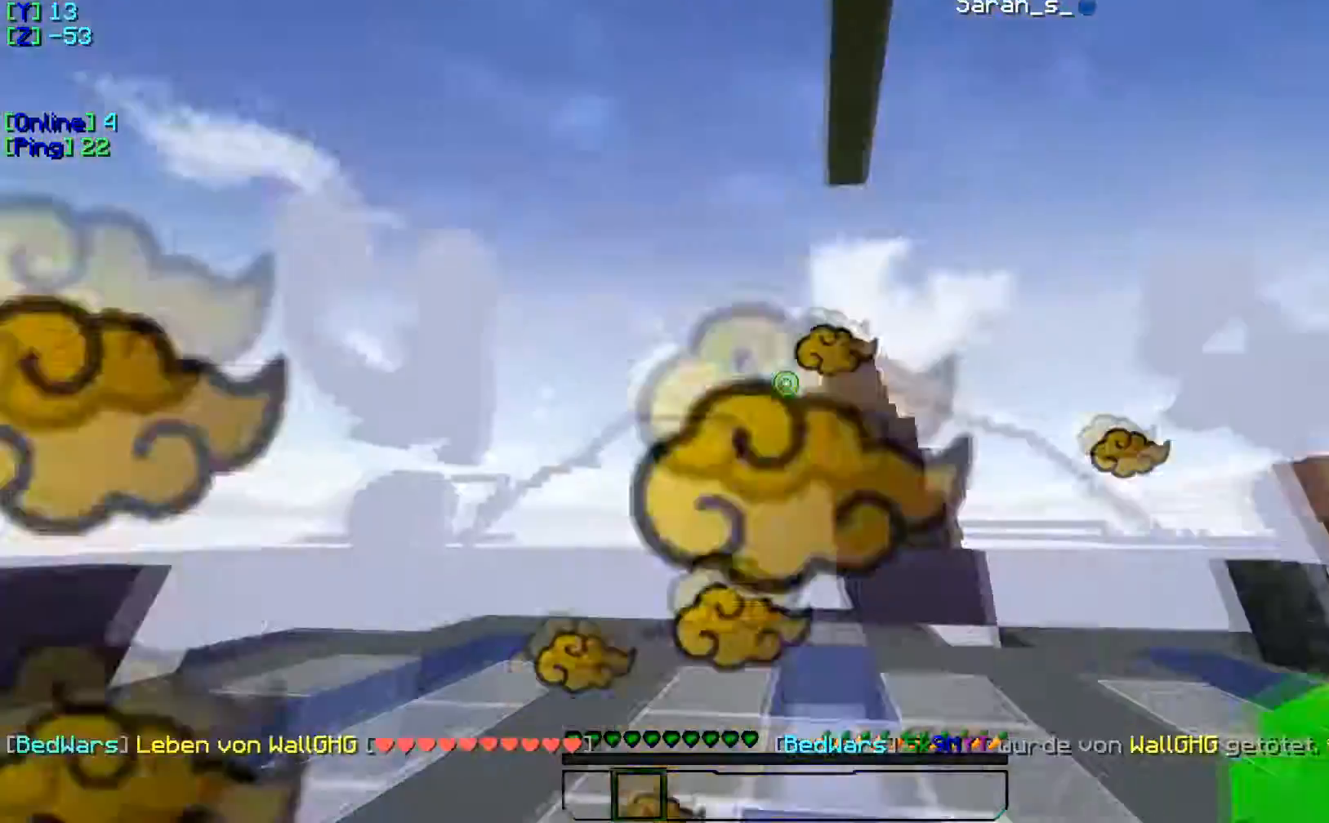
{"keys": ["w"], "events": [[317, "w", "up"], [384, "w", "down"]]}
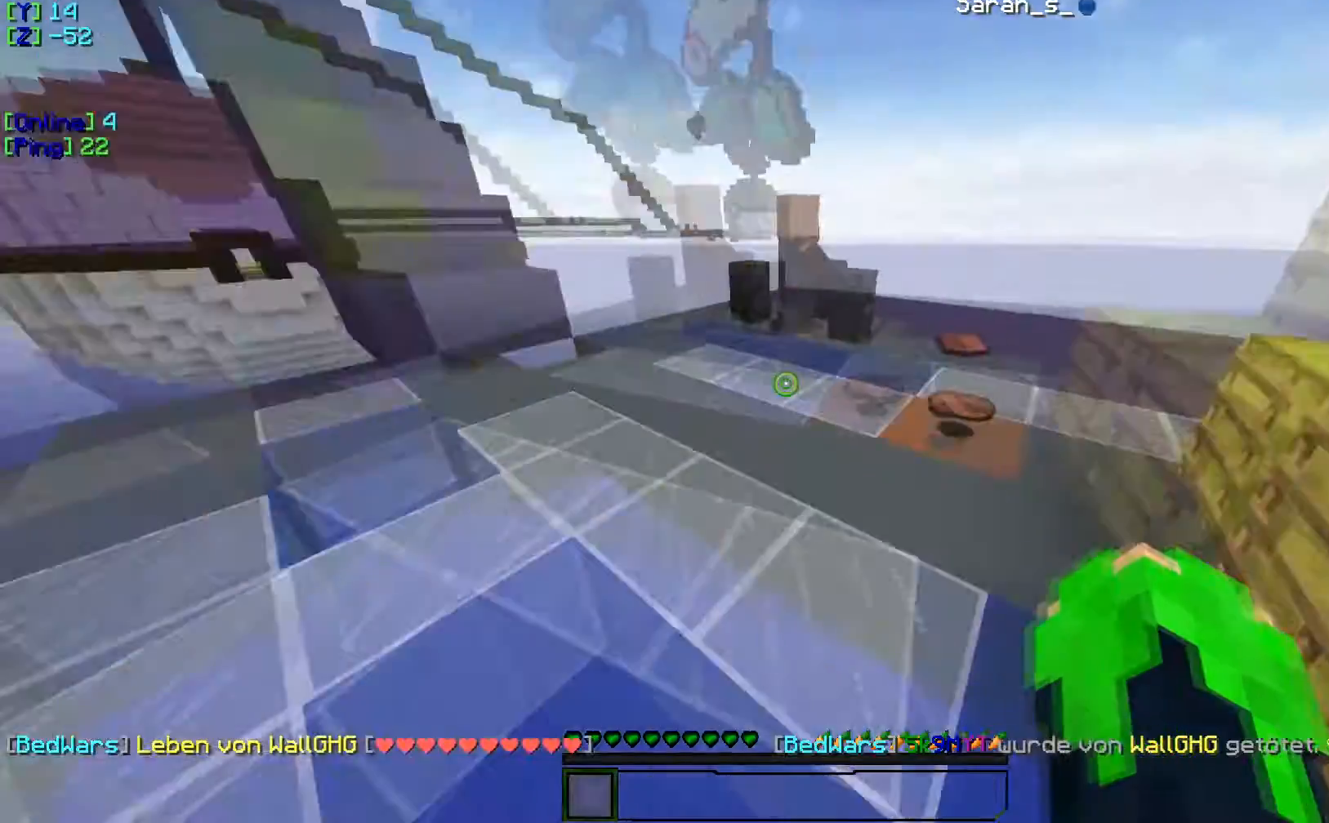
{"keys": ["w"], "events": []}
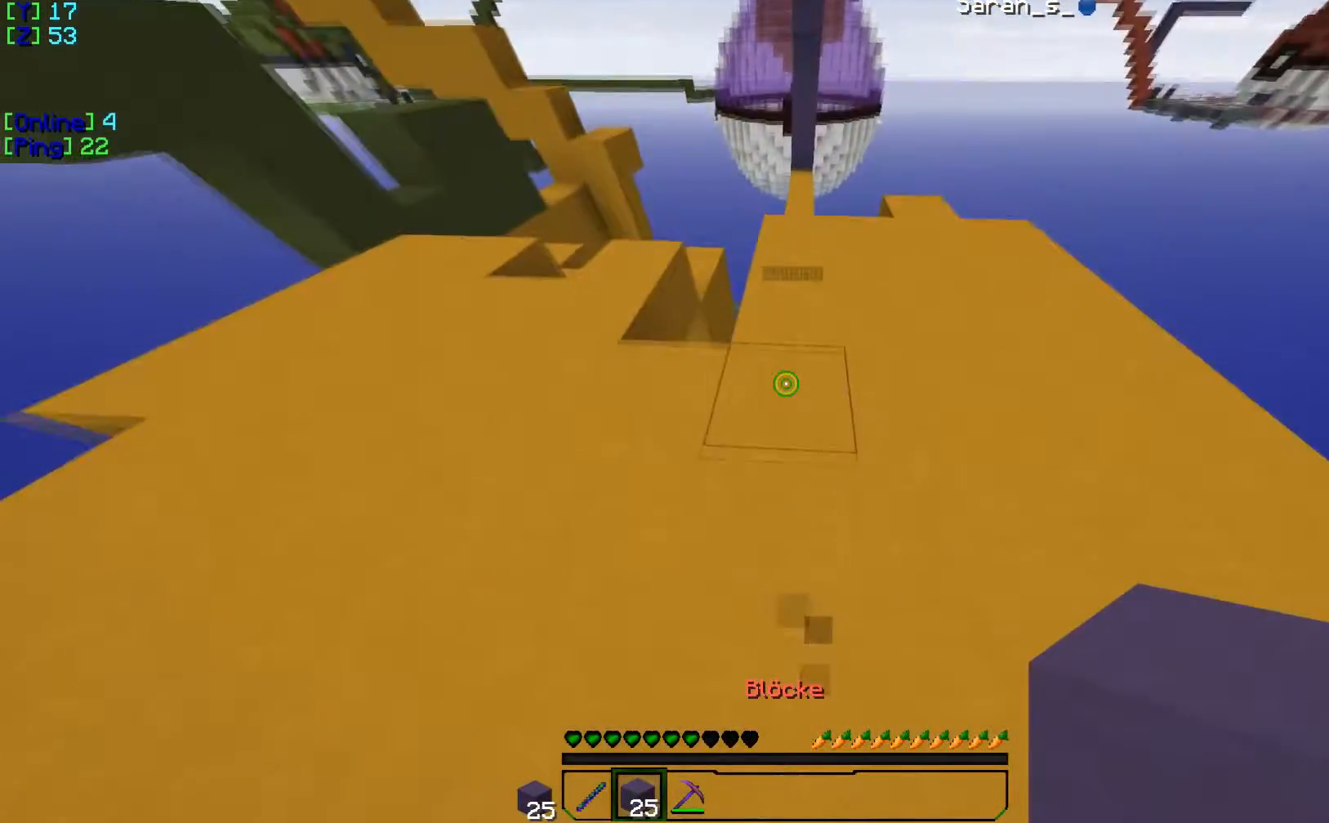
{"keys": ["w"], "events": []}
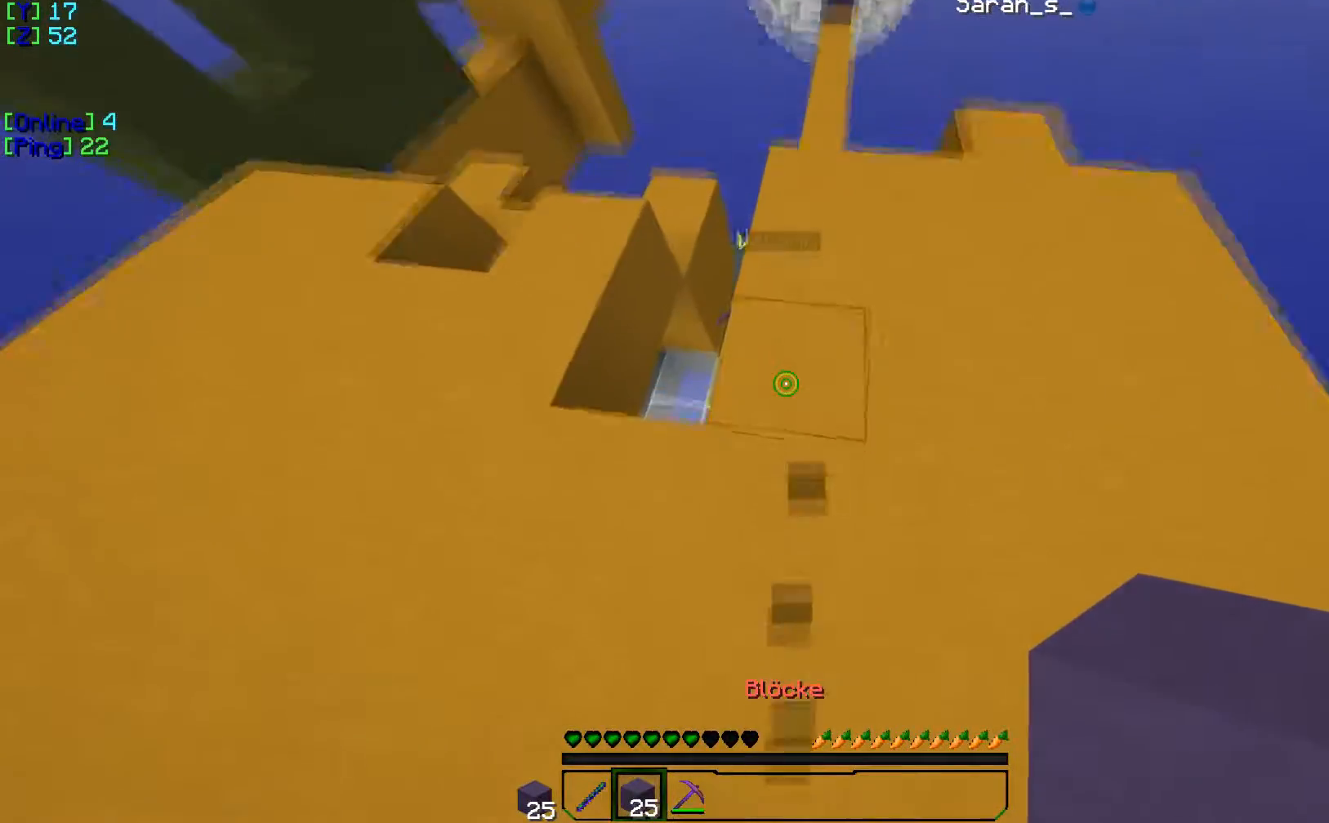
{"keys": [], "events": [[267, "w", "up"]]}
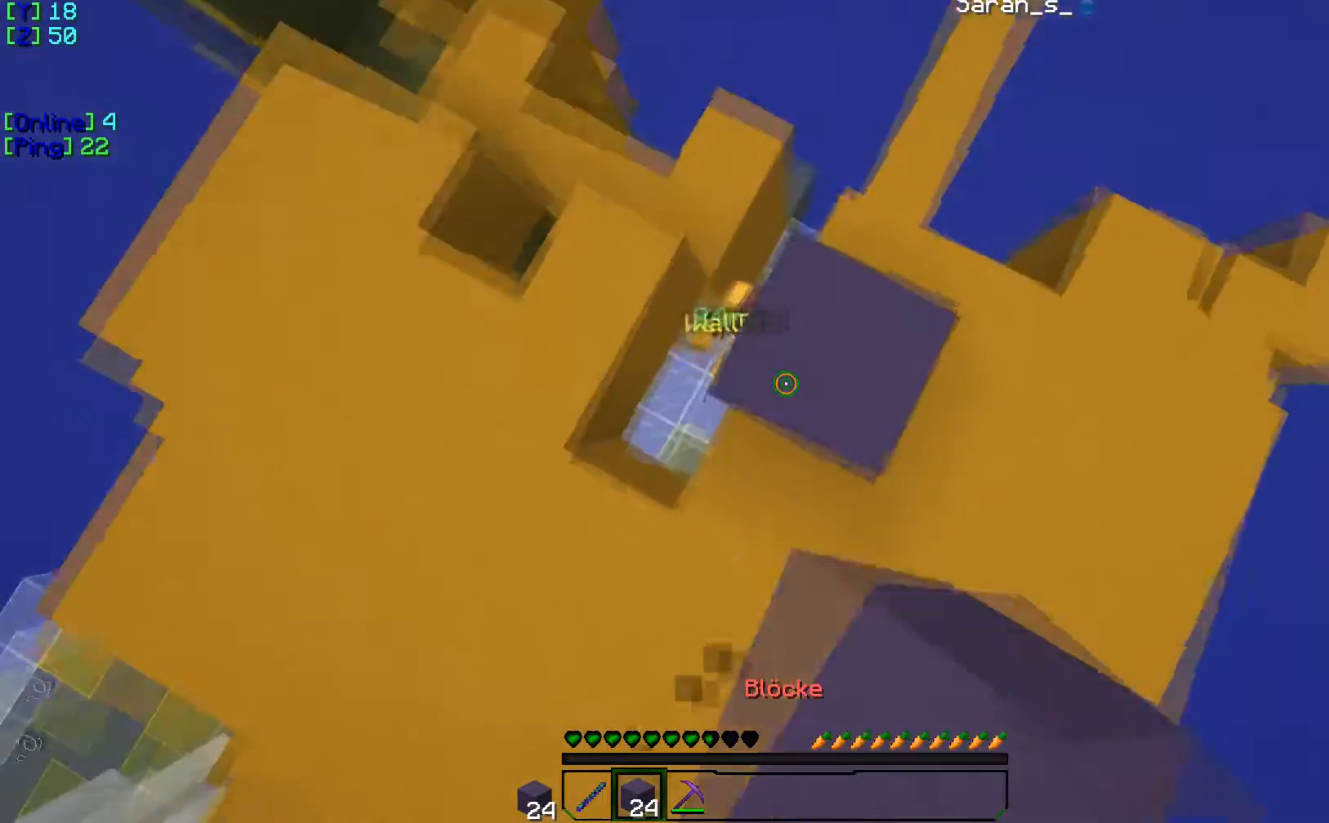
{"keys": [], "events": []}